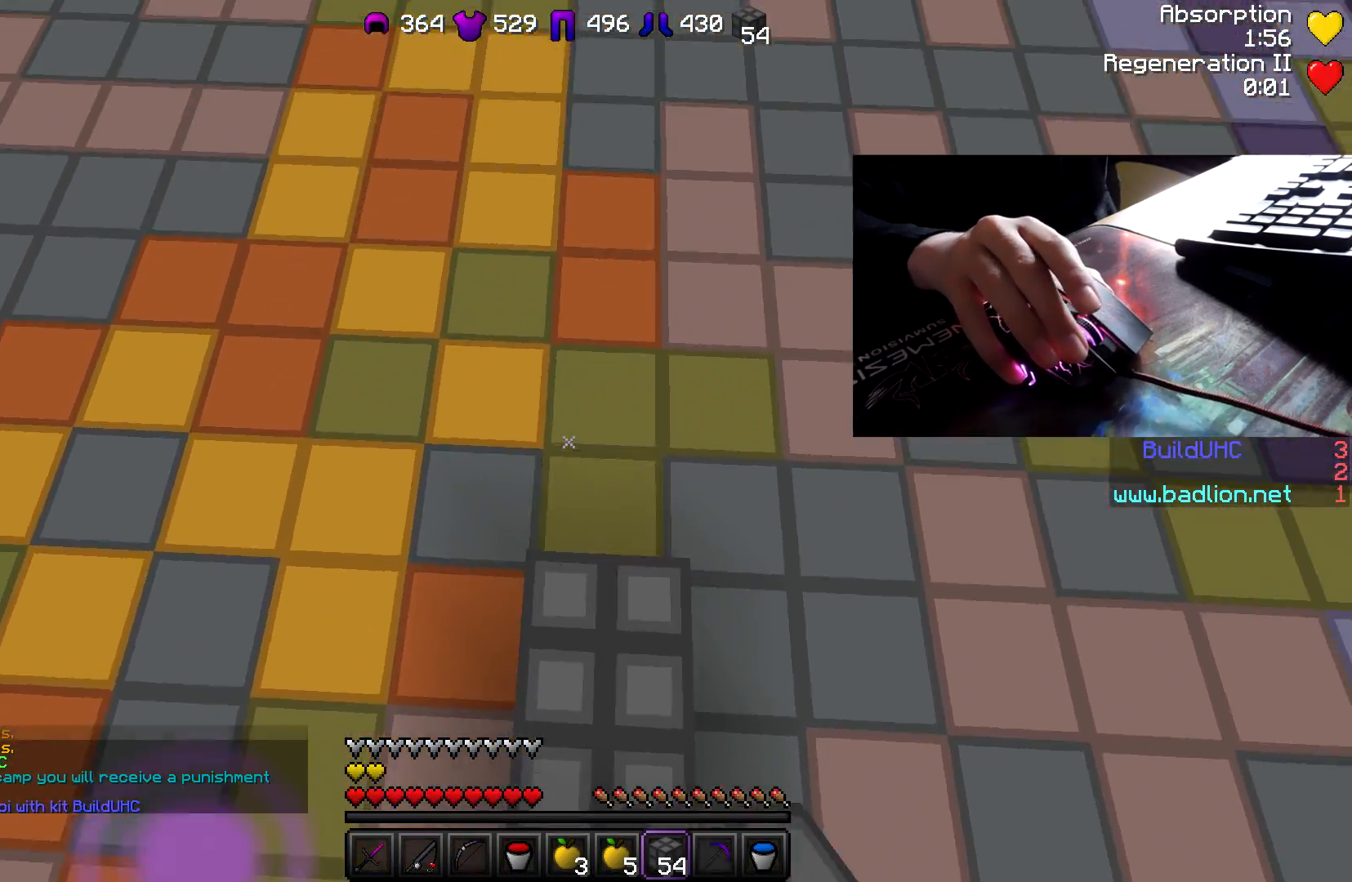
Gameplay with keyboard and mouse; each line is a JSON object with the keys and mouse buttons held at the frame after it. "events" lists presses ("down") and releases ("up") of "a", "d", "s", "w", "mouse_left" and "mouse_right" between this image and that frame as [ms after this image, input, new state], when the widget could be followed in between. "mouse_left", "mouse_right" = the "left", "right" buttons of the "mouse" list. No other keys are recorded. Fast repeated clicks can show as one long hold. Mouse movement is not recorded.
{"keys": ["w"], "mouse": [], "events": [[400, "mouse_right", "down"], [500, "mouse_right", "up"]]}
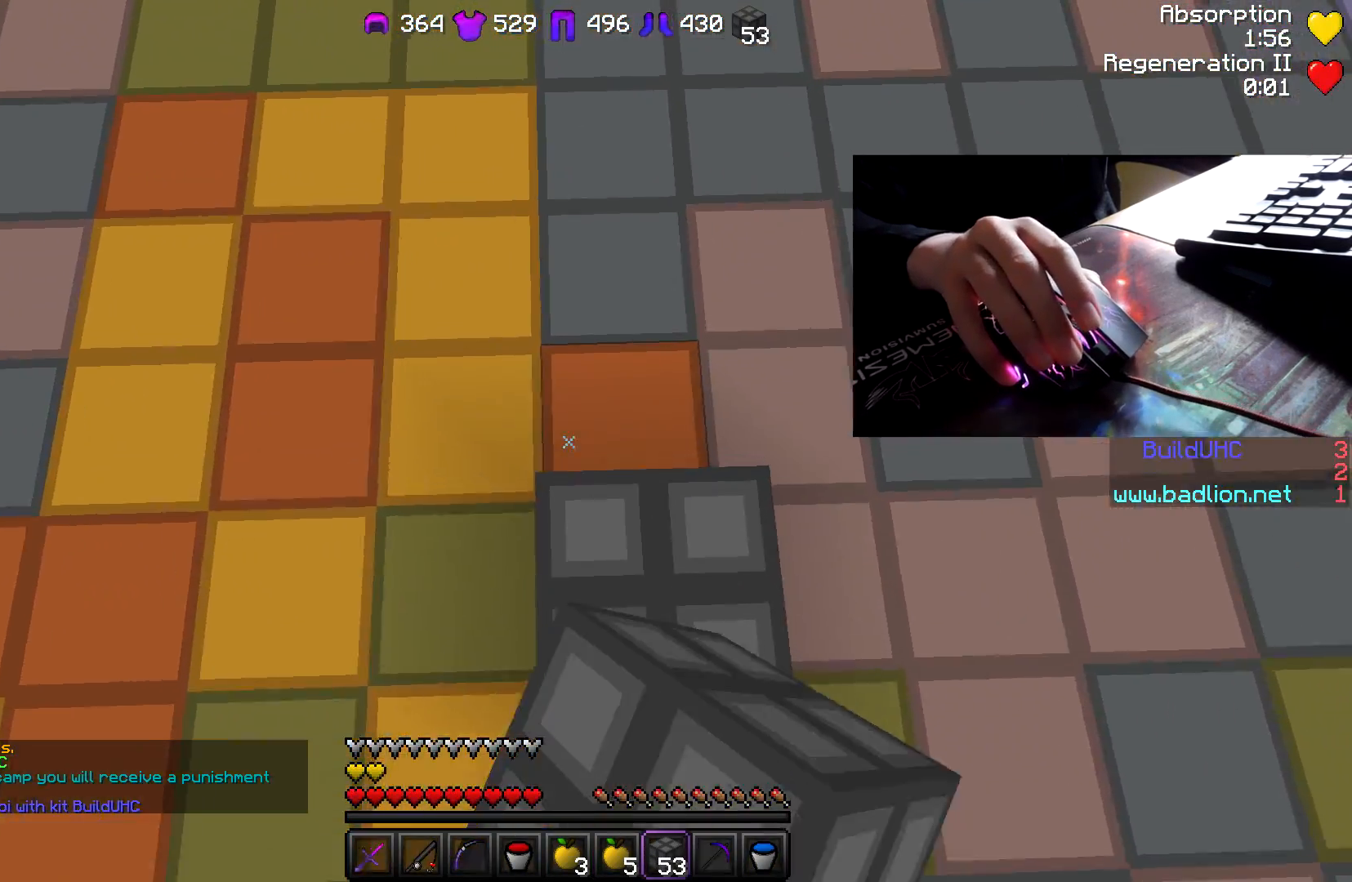
{"keys": ["w"], "mouse": ["right"], "events": [[317, "mouse_right", "down"], [450, "mouse_right", "up"], [500, "mouse_right", "down"]]}
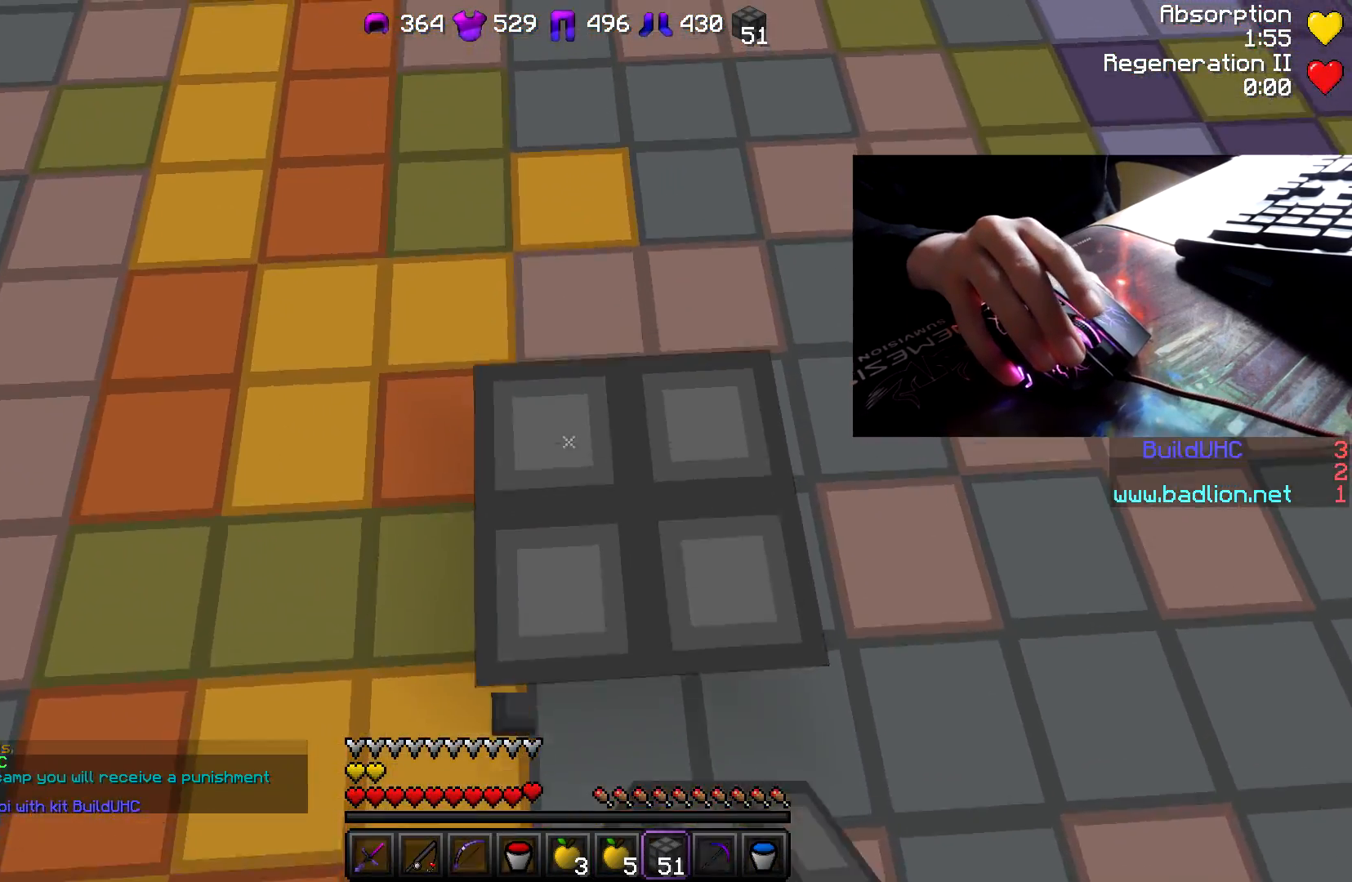
{"keys": ["w"], "mouse": [], "events": [[50, "mouse_right", "up"], [117, "mouse_right", "down"], [150, "mouse_right", "up"]]}
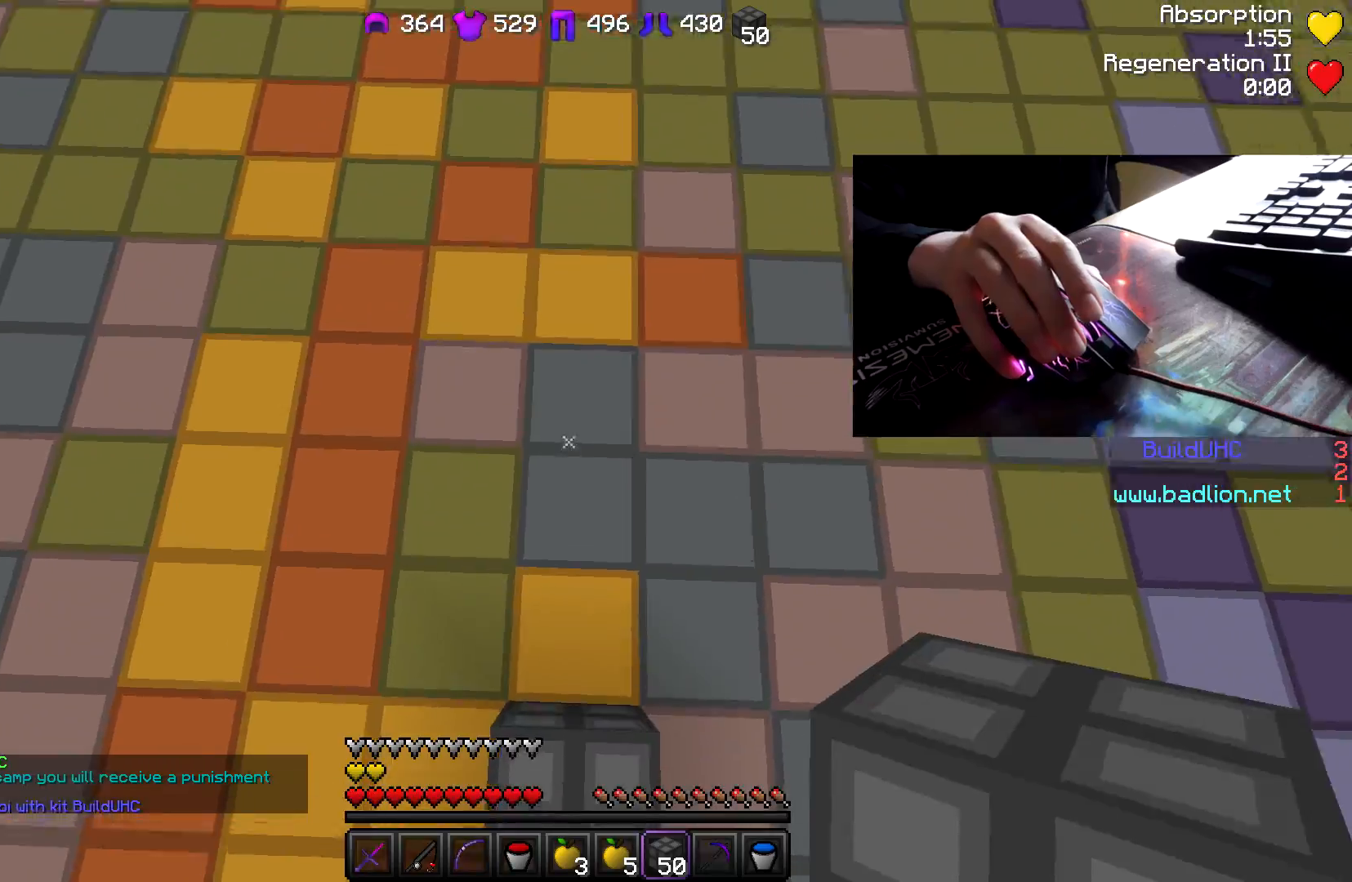
{"keys": ["w"], "mouse": ["right"], "events": [[150, "mouse_right", "down"], [200, "mouse_right", "up"], [450, "mouse_right", "down"]]}
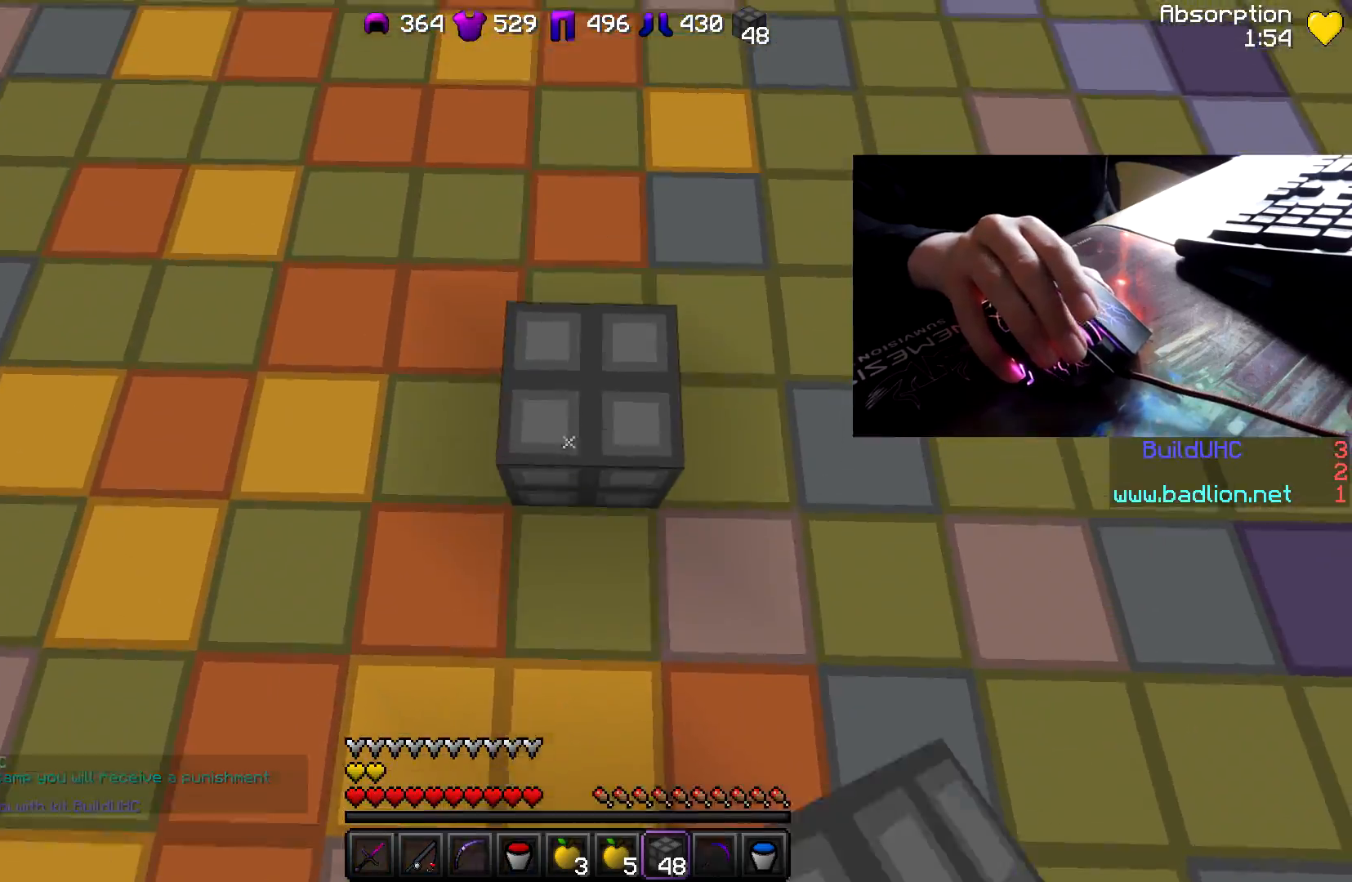
{"keys": ["w"], "mouse": [], "events": [[167, "mouse_right", "up"], [217, "mouse_right", "down"], [417, "mouse_right", "up"]]}
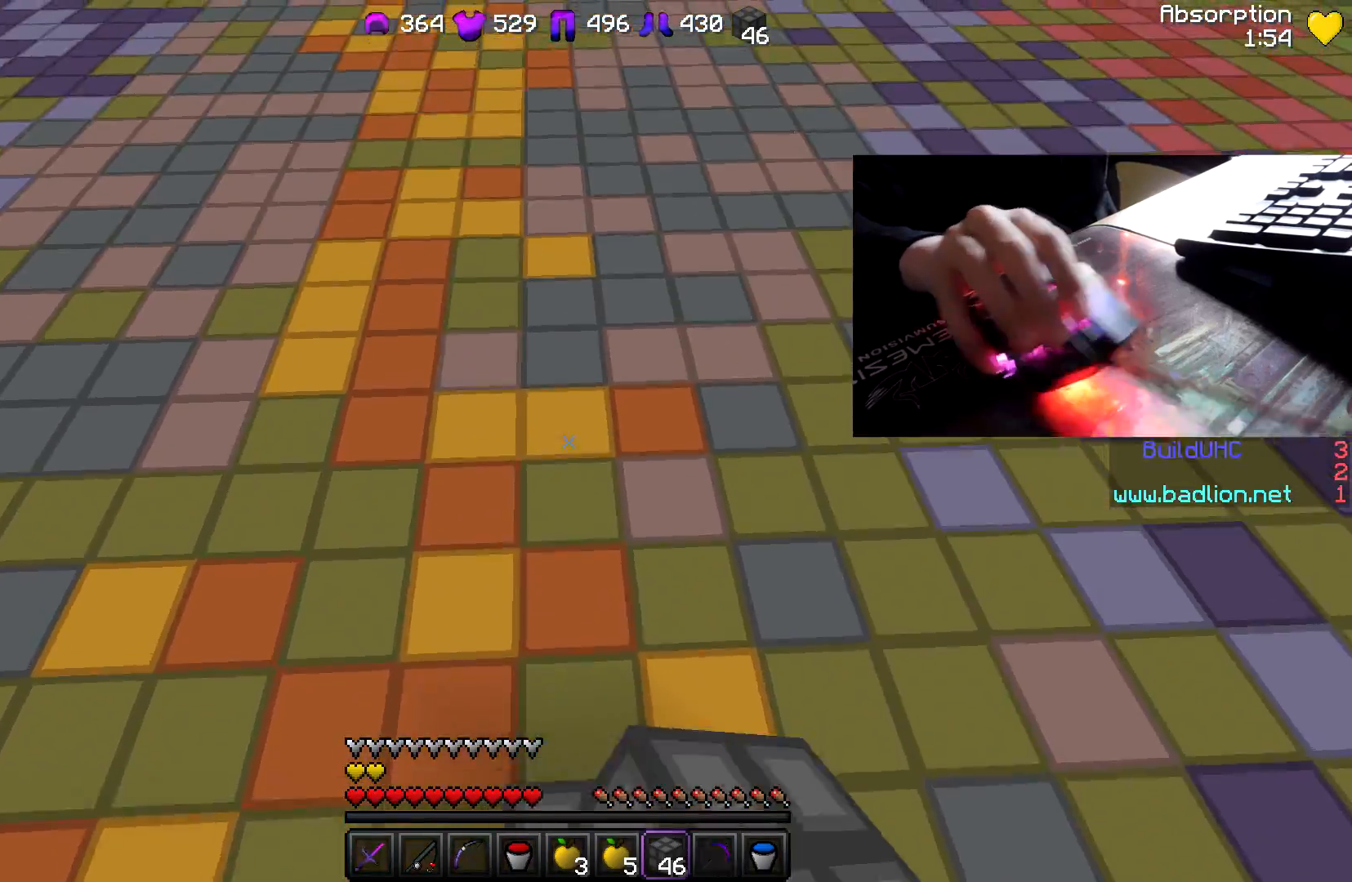
{"keys": ["d", "w"], "mouse": [], "events": [[400, "d", "down"]]}
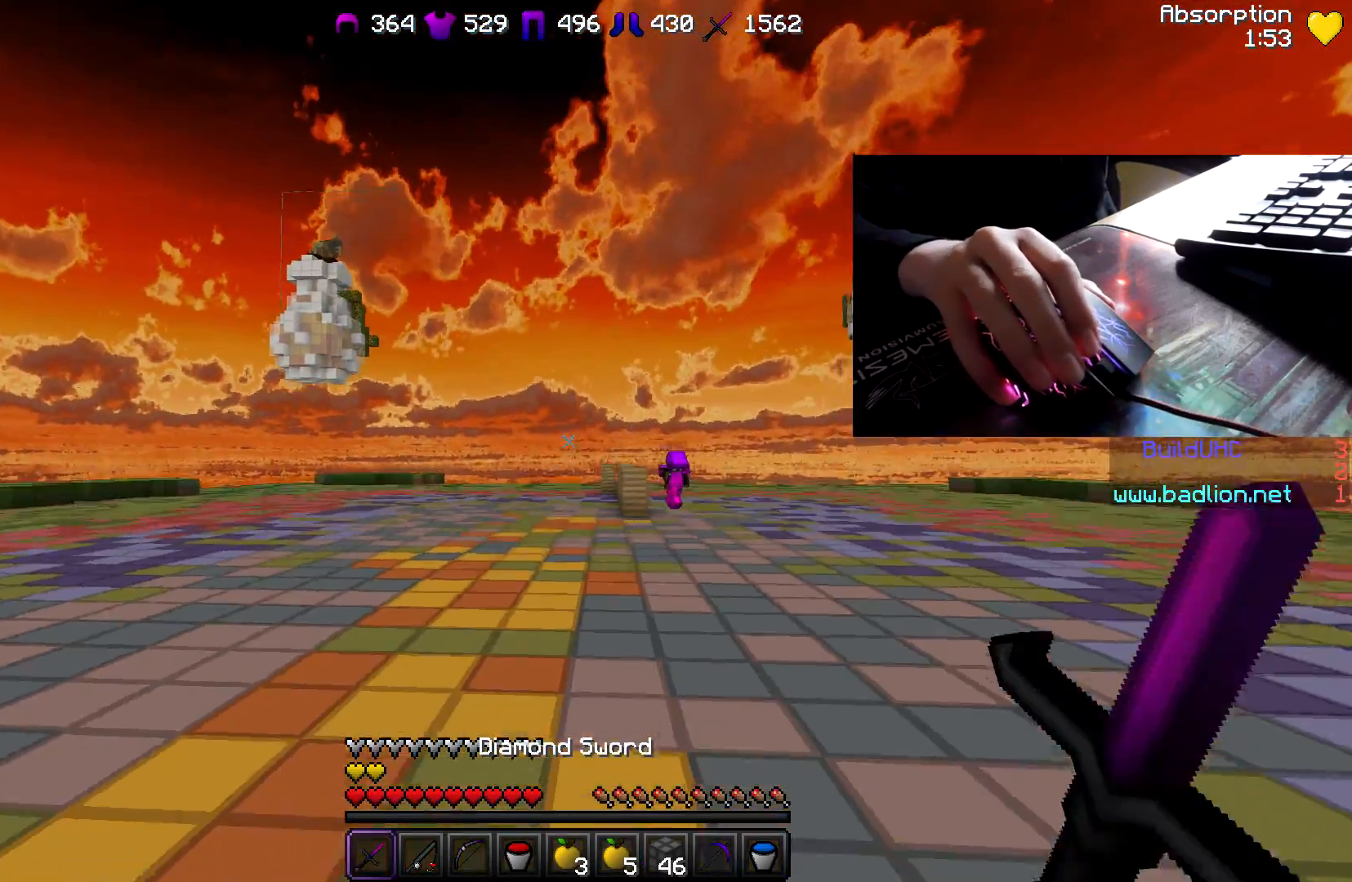
{"keys": ["d", "w"], "mouse": ["right"], "events": [[200, "d", "up"], [250, "a", "down"], [250, "w", "up"], [400, "w", "down"], [450, "a", "up"], [450, "d", "down"], [500, "mouse_right", "down"]]}
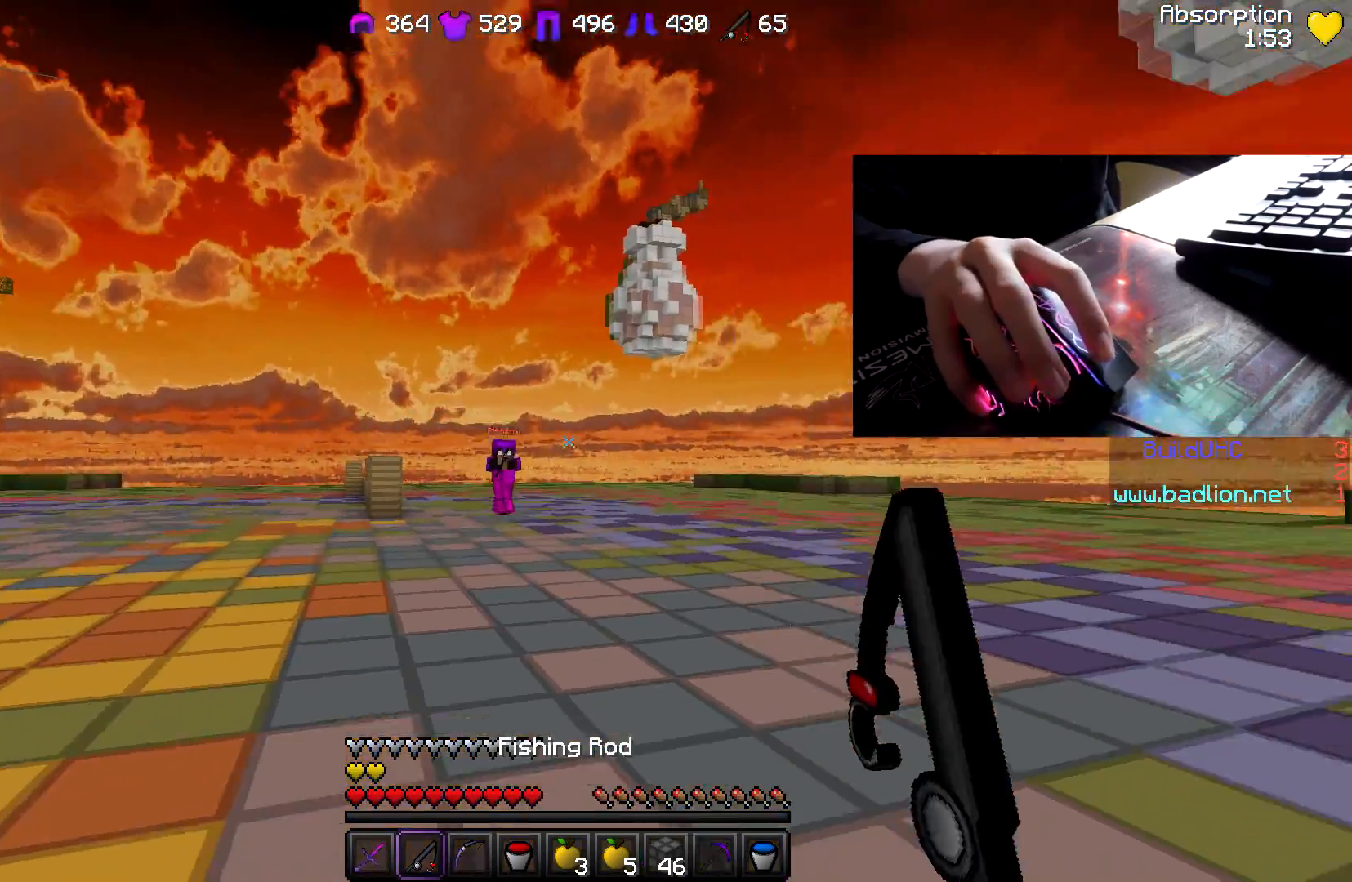
{"keys": ["d", "w"], "mouse": [], "events": [[100, "mouse_right", "up"]]}
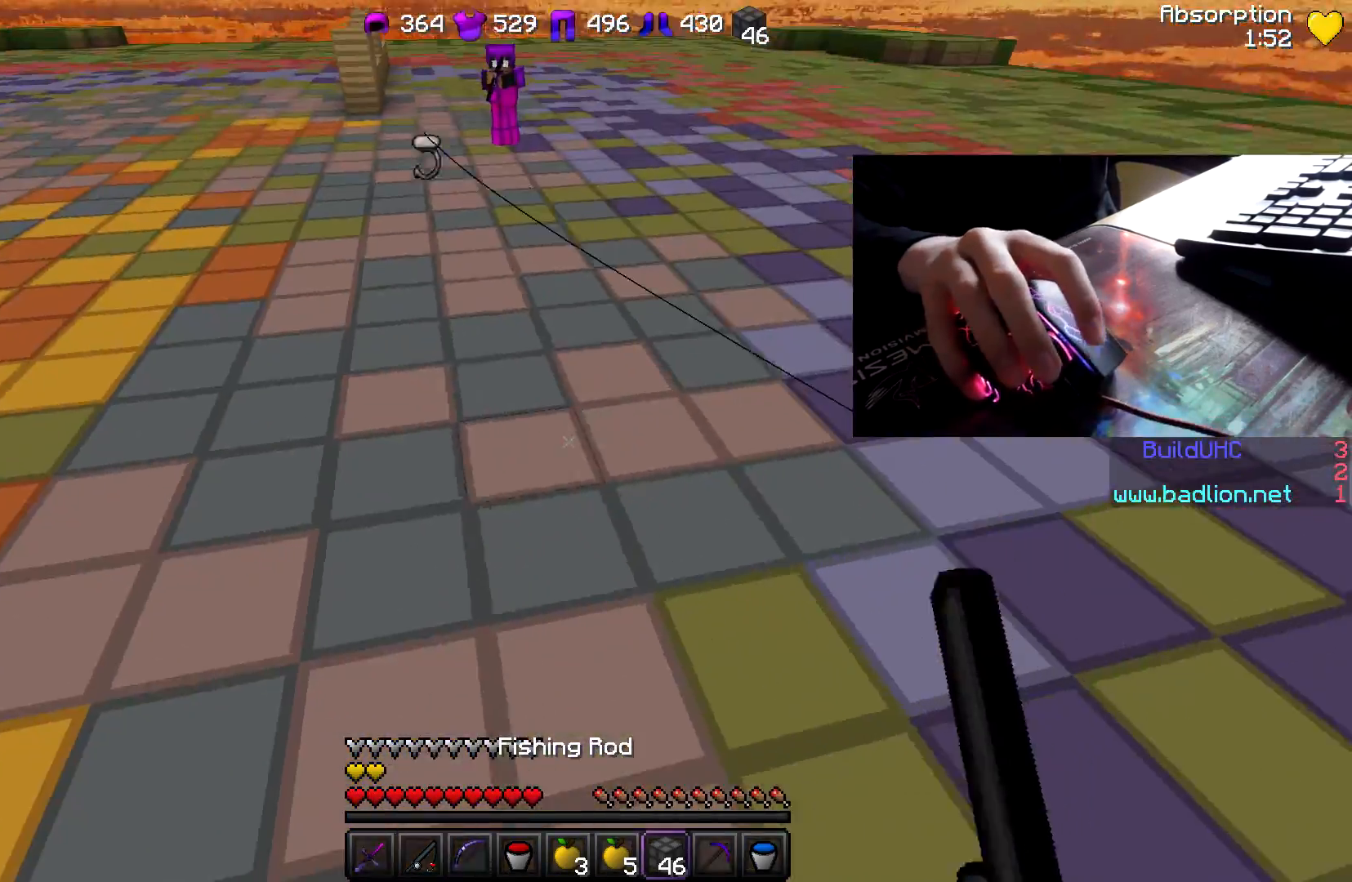
{"keys": ["a"], "mouse": [], "events": [[17, "mouse_right", "down"], [17, "w", "up"], [117, "mouse_right", "up"], [167, "mouse_right", "down"], [217, "a", "down"], [217, "d", "up"], [317, "w", "down"], [417, "mouse_right", "up"], [417, "w", "up"], [467, "mouse_right", "down"], [500, "mouse_right", "up"]]}
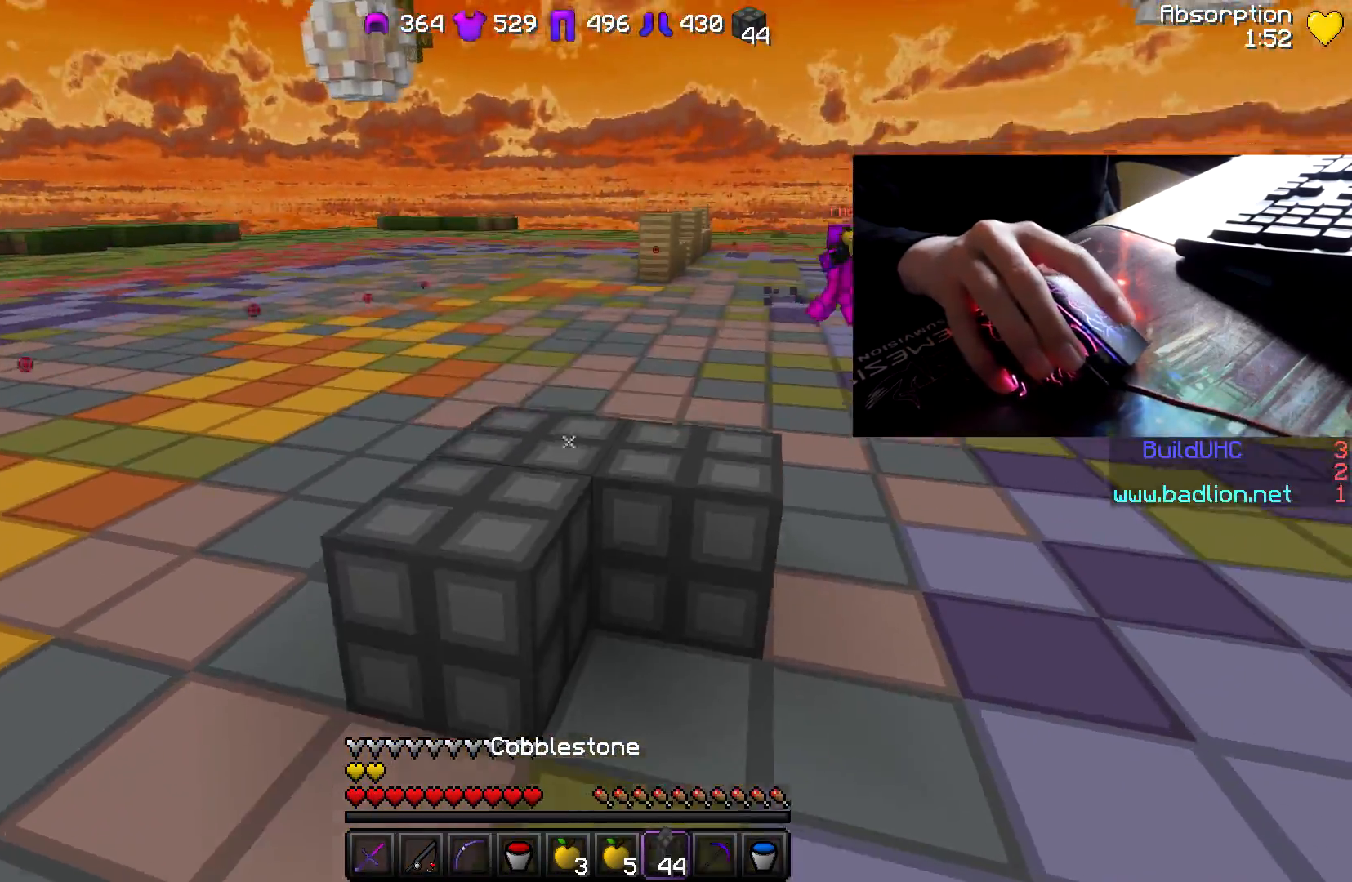
{"keys": [], "mouse": [], "events": [[83, "mouse_right", "down"], [250, "mouse_right", "up"], [317, "mouse_right", "down"], [350, "mouse_right", "up"], [400, "a", "up"]]}
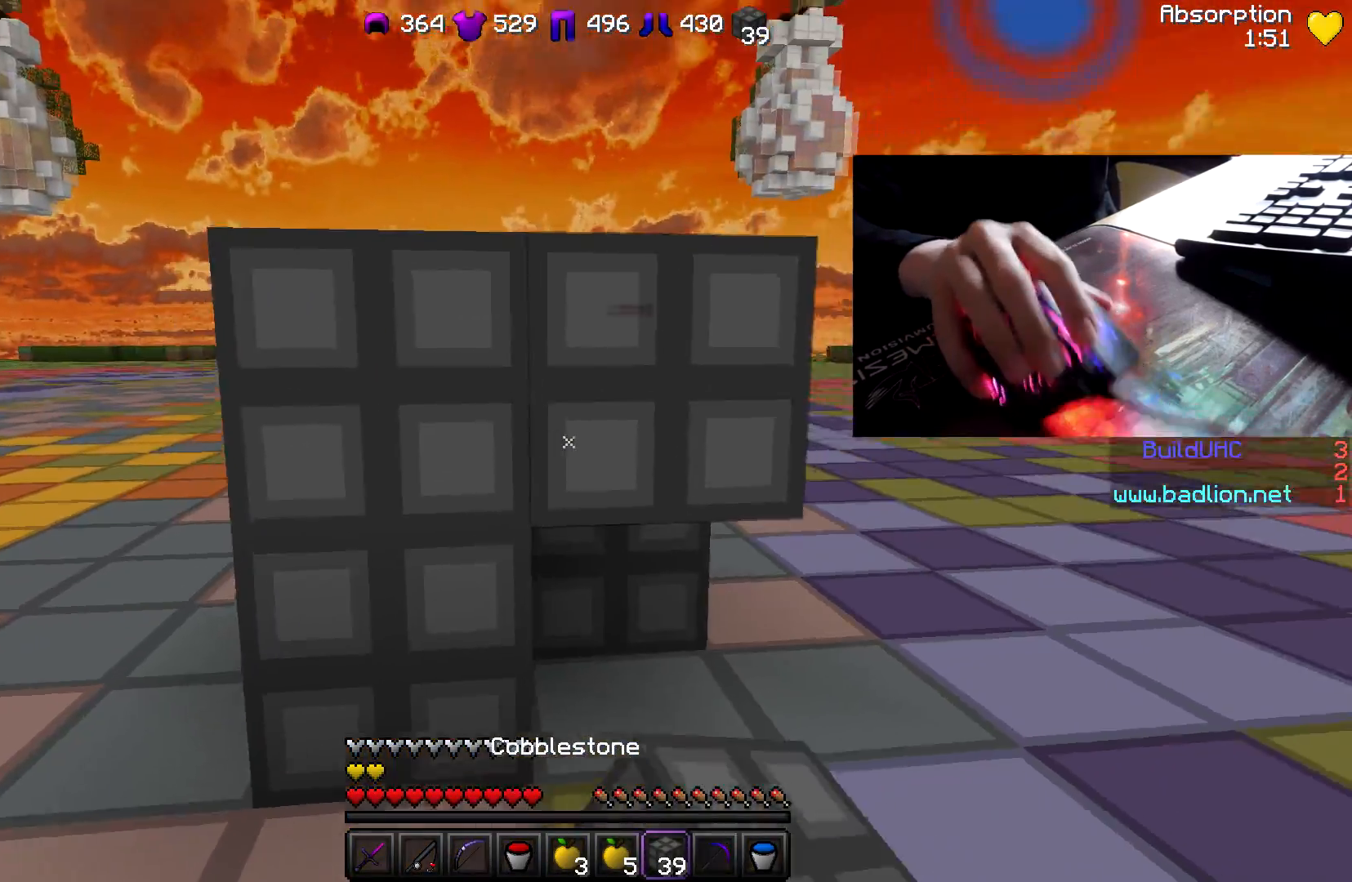
{"keys": [], "mouse": [], "events": [[200, "a", "down"], [417, "a", "up"]]}
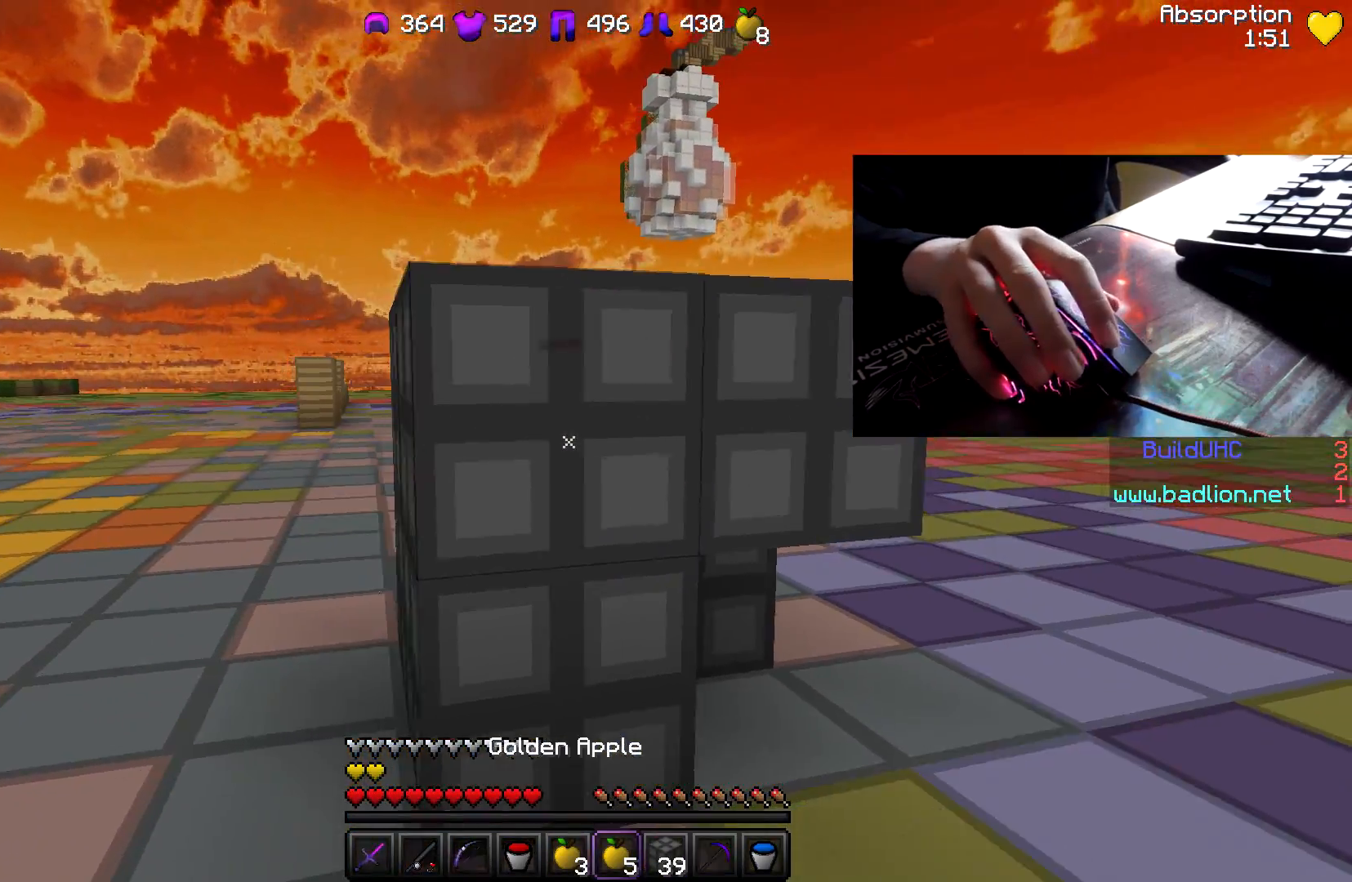
{"keys": [], "mouse": [], "events": []}
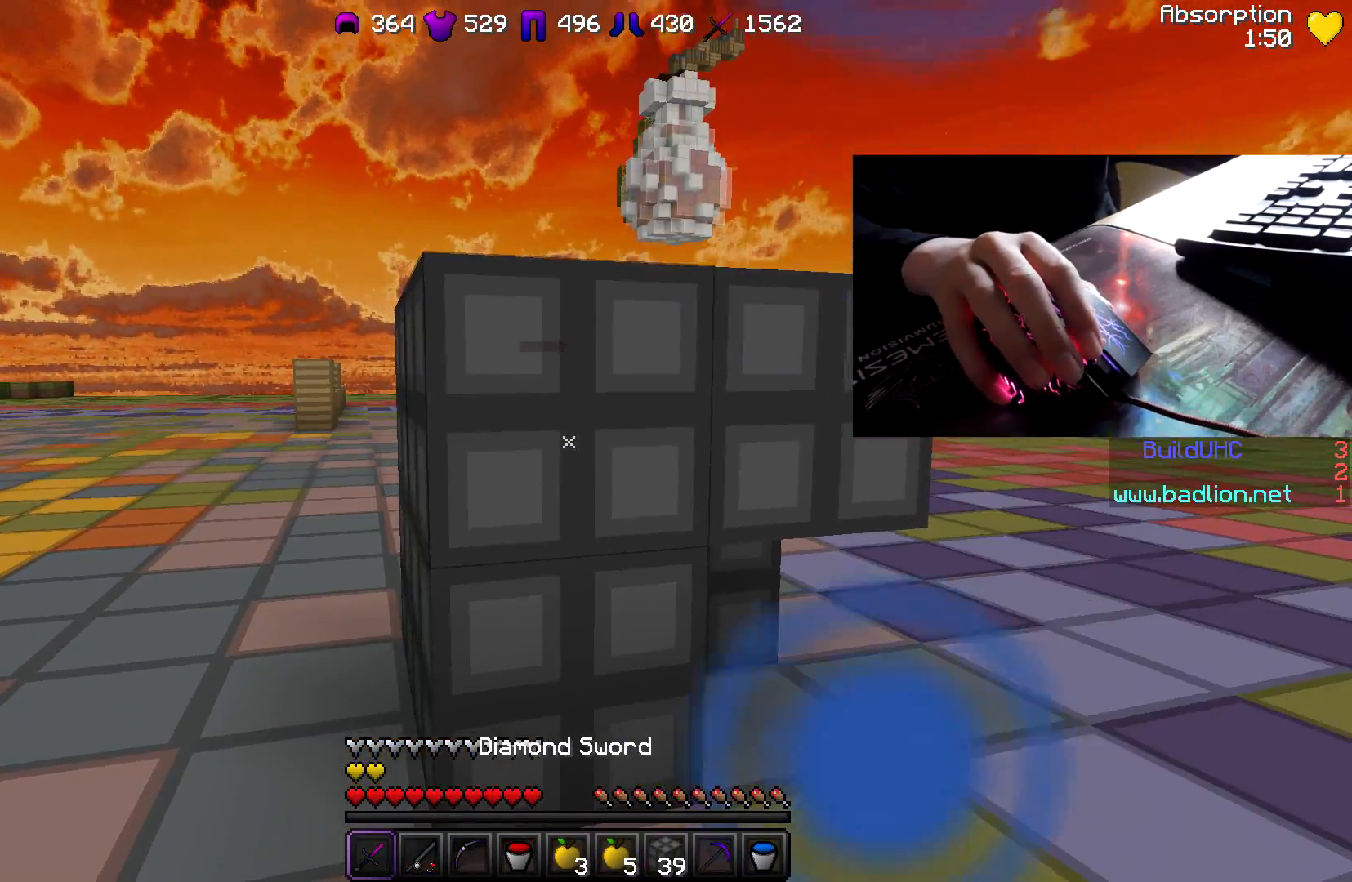
{"keys": ["a", "w"], "mouse": [], "events": [[50, "a", "down"], [100, "w", "down"], [200, "a", "up"], [300, "d", "down"], [300, "w", "up"], [350, "a", "down"], [350, "d", "up"], [450, "w", "down"]]}
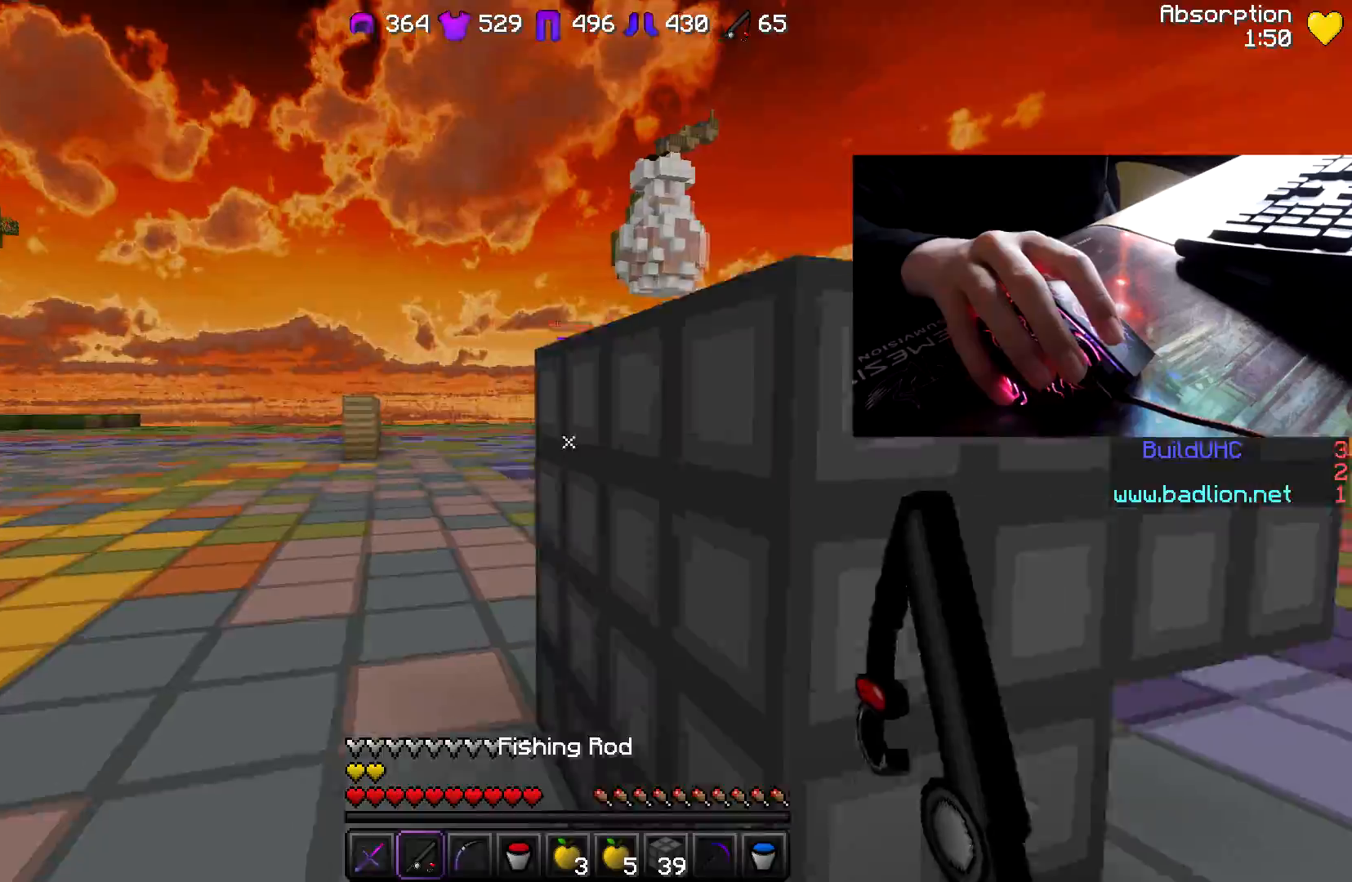
{"keys": ["d", "w"], "mouse": [], "events": [[417, "a", "up"], [467, "d", "down"]]}
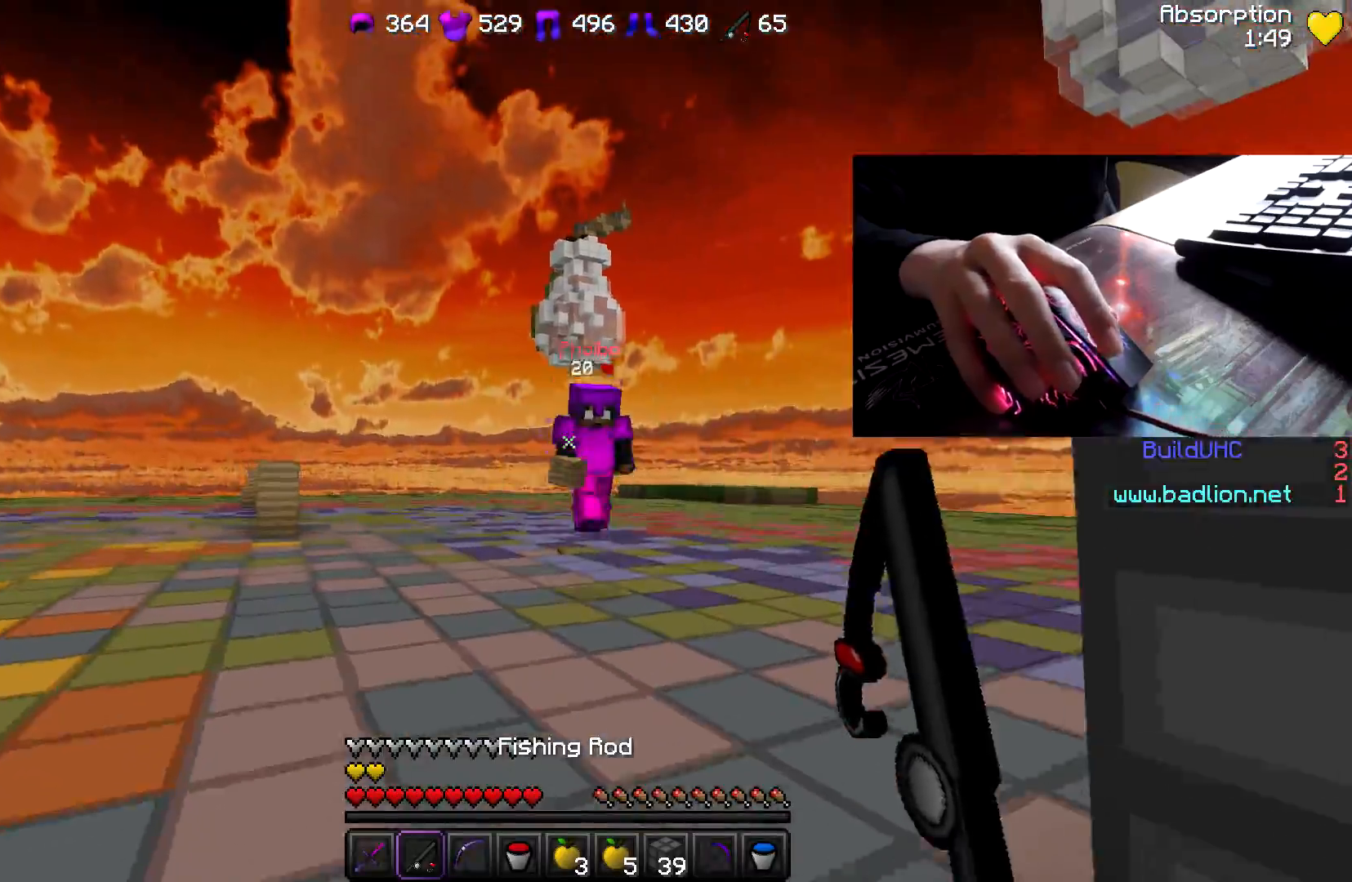
{"keys": ["d", "w"], "mouse": [], "events": [[17, "mouse_right", "down"], [50, "d", "up"], [117, "mouse_right", "up"], [167, "d", "down"], [217, "mouse_left", "down"], [283, "mouse_left", "up"], [367, "mouse_left", "down"], [433, "mouse_left", "up"], [450, "mouse_left", "down"], [500, "mouse_left", "up"]]}
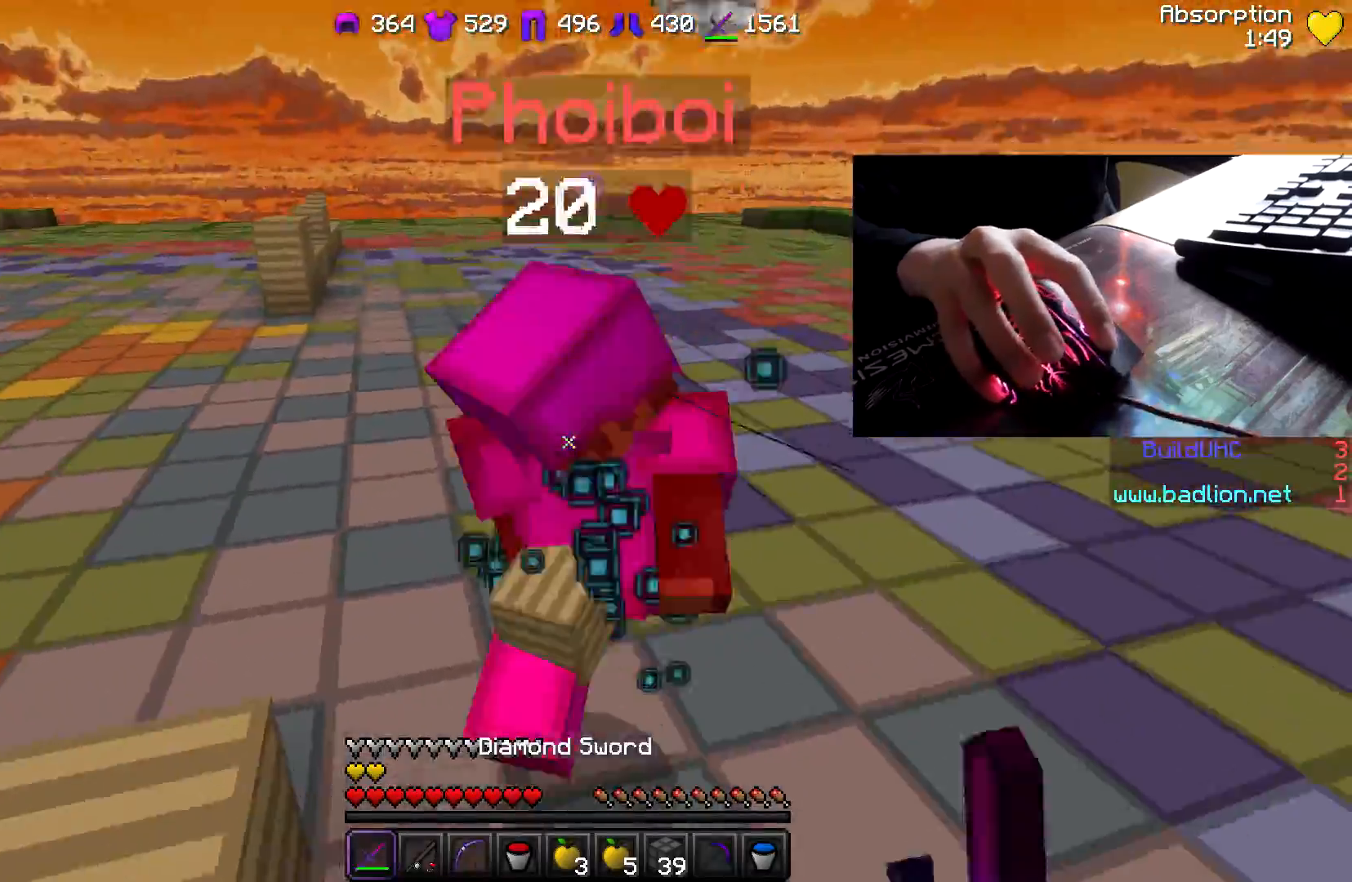
{"keys": ["a", "w"], "mouse": ["left"], "events": [[100, "mouse_left", "down"], [150, "mouse_left", "up"], [217, "mouse_left", "down"], [250, "mouse_left", "up"], [350, "mouse_left", "down"], [400, "a", "down"], [400, "mouse_left", "up"], [450, "d", "up"], [450, "mouse_left", "down"]]}
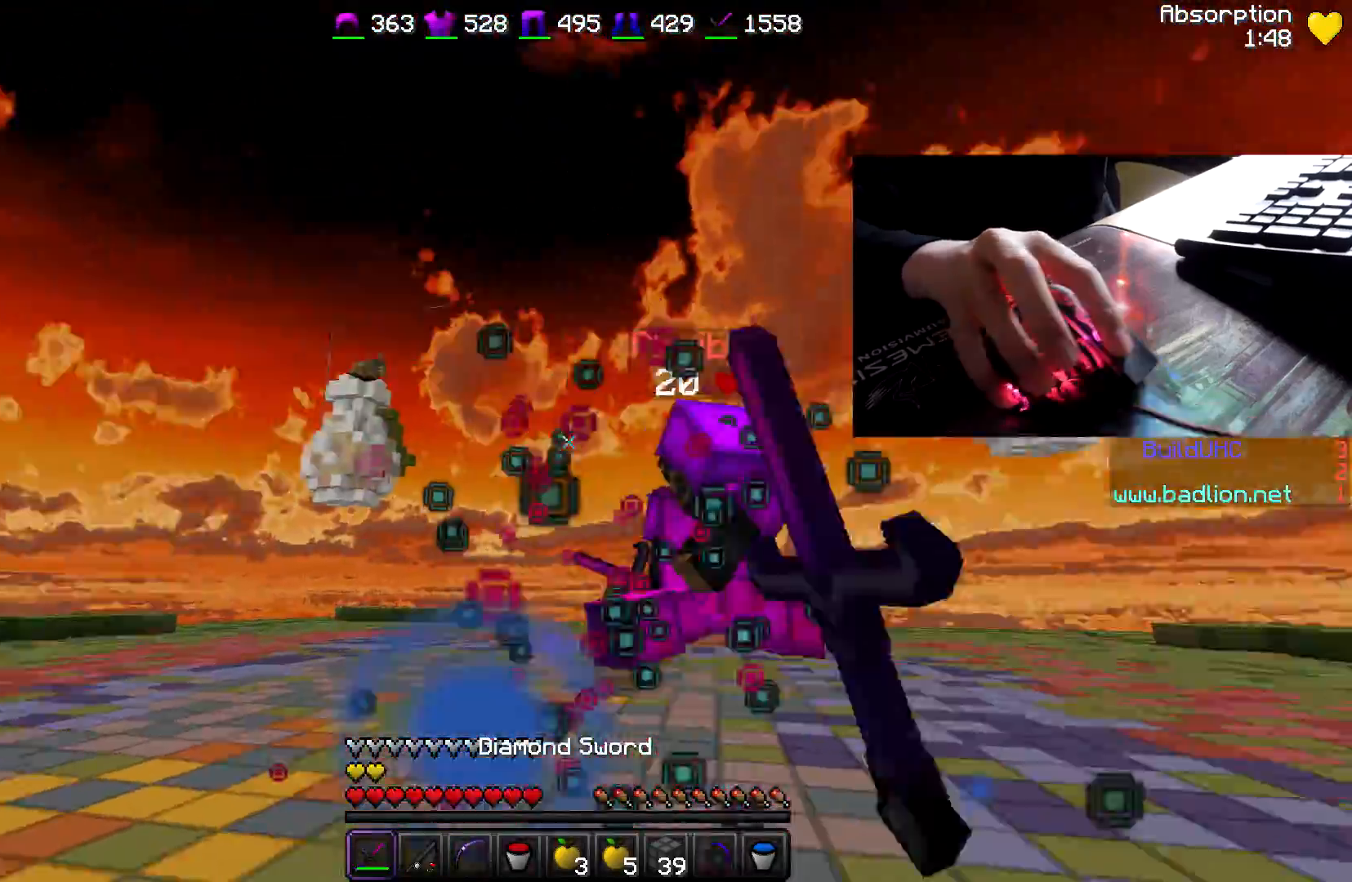
{"keys": ["a", "d"], "mouse": ["right"], "events": [[100, "mouse_left", "up"], [150, "mouse_left", "down"], [200, "a", "up"], [200, "d", "down"], [200, "mouse_left", "up"], [350, "w", "up"], [400, "mouse_right", "down"], [450, "a", "down"]]}
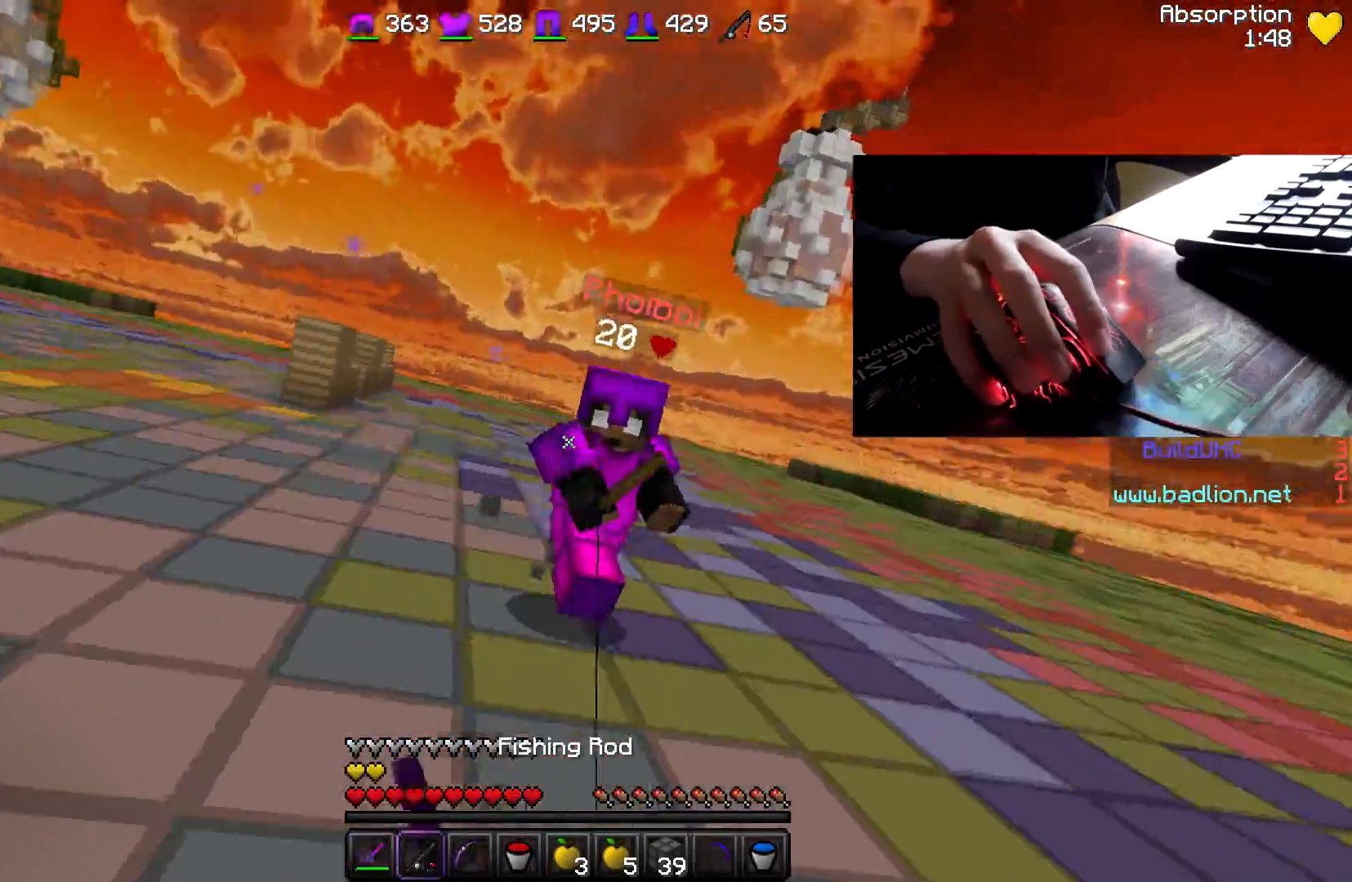
{"keys": ["w"], "mouse": [], "events": [[17, "a", "up"], [17, "w", "down"], [67, "mouse_right", "up"], [117, "mouse_left", "down"], [317, "mouse_left", "up"], [417, "d", "up"]]}
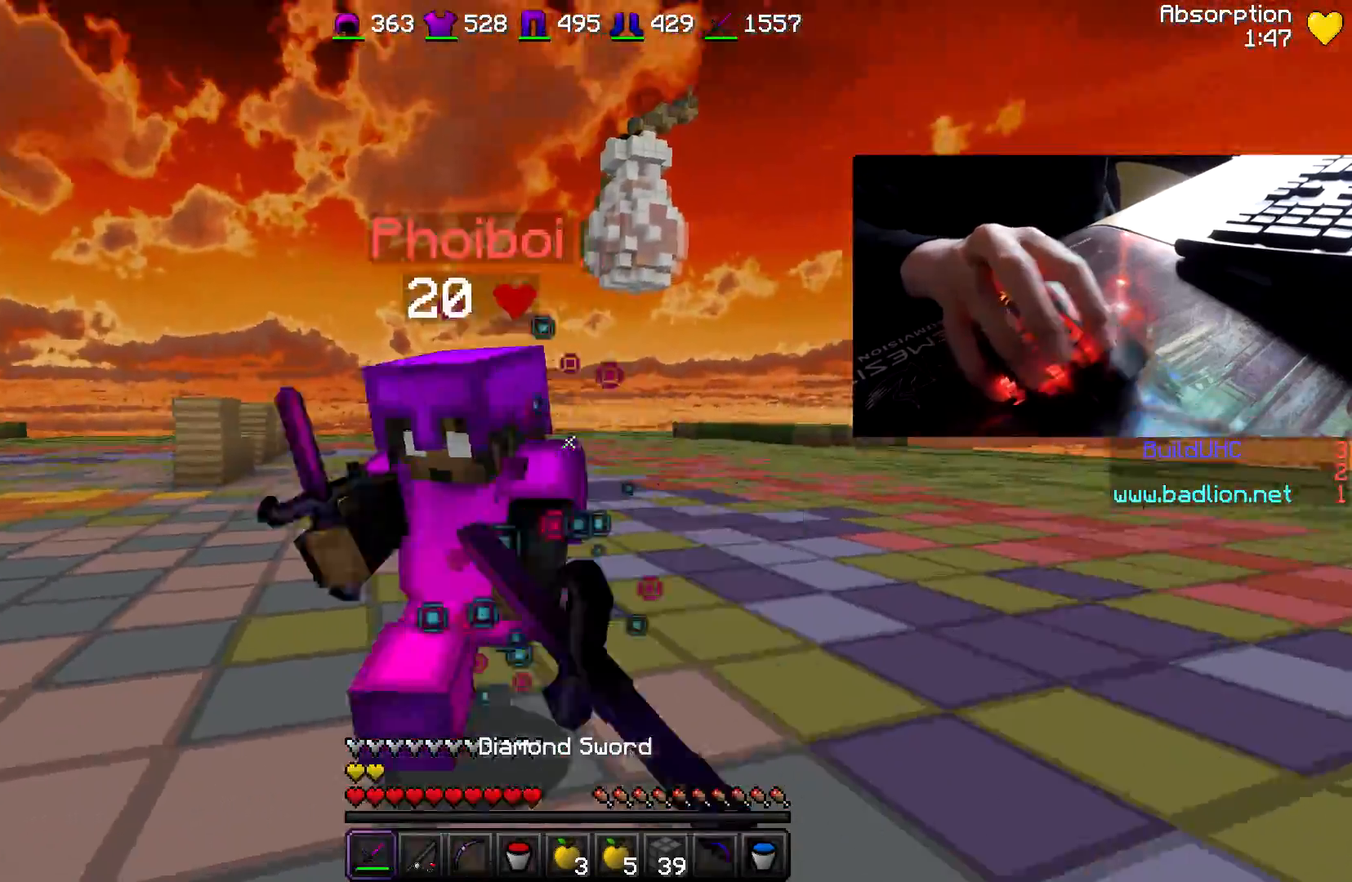
{"keys": ["d", "w"], "mouse": ["left"], "events": [[17, "d", "down"], [17, "mouse_left", "down"], [117, "mouse_left", "up"], [150, "mouse_left", "down"], [200, "mouse_left", "up"], [267, "a", "down"], [267, "d", "up"], [267, "mouse_left", "down"], [317, "a", "up"], [317, "d", "down"], [450, "mouse_left", "up"], [500, "mouse_left", "down"]]}
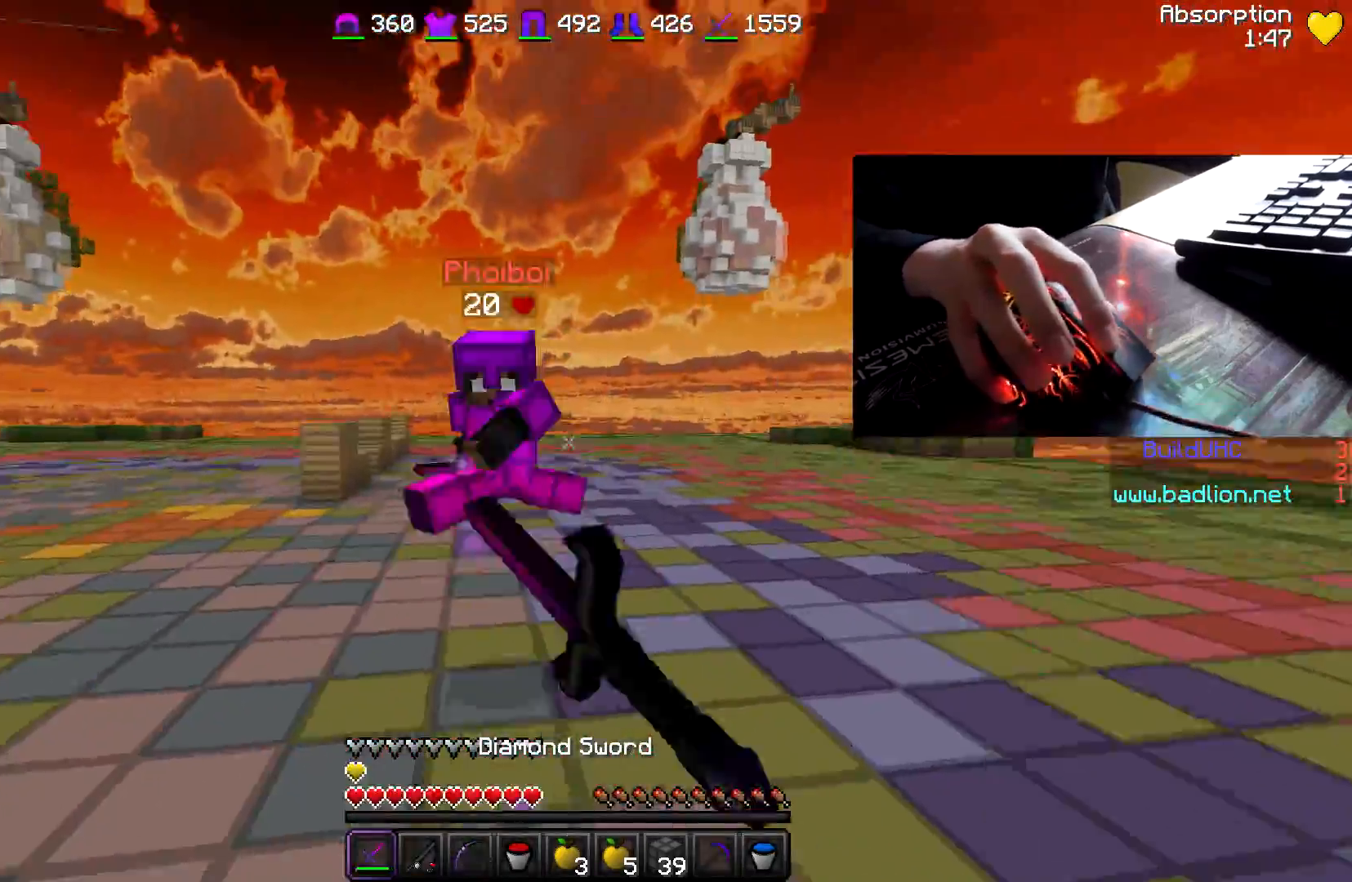
{"keys": ["d", "w"], "mouse": ["left"], "events": [[50, "mouse_left", "up"], [150, "w", "up"], [250, "w", "down"], [267, "mouse_right", "down"], [417, "mouse_left", "down"], [417, "mouse_right", "up"]]}
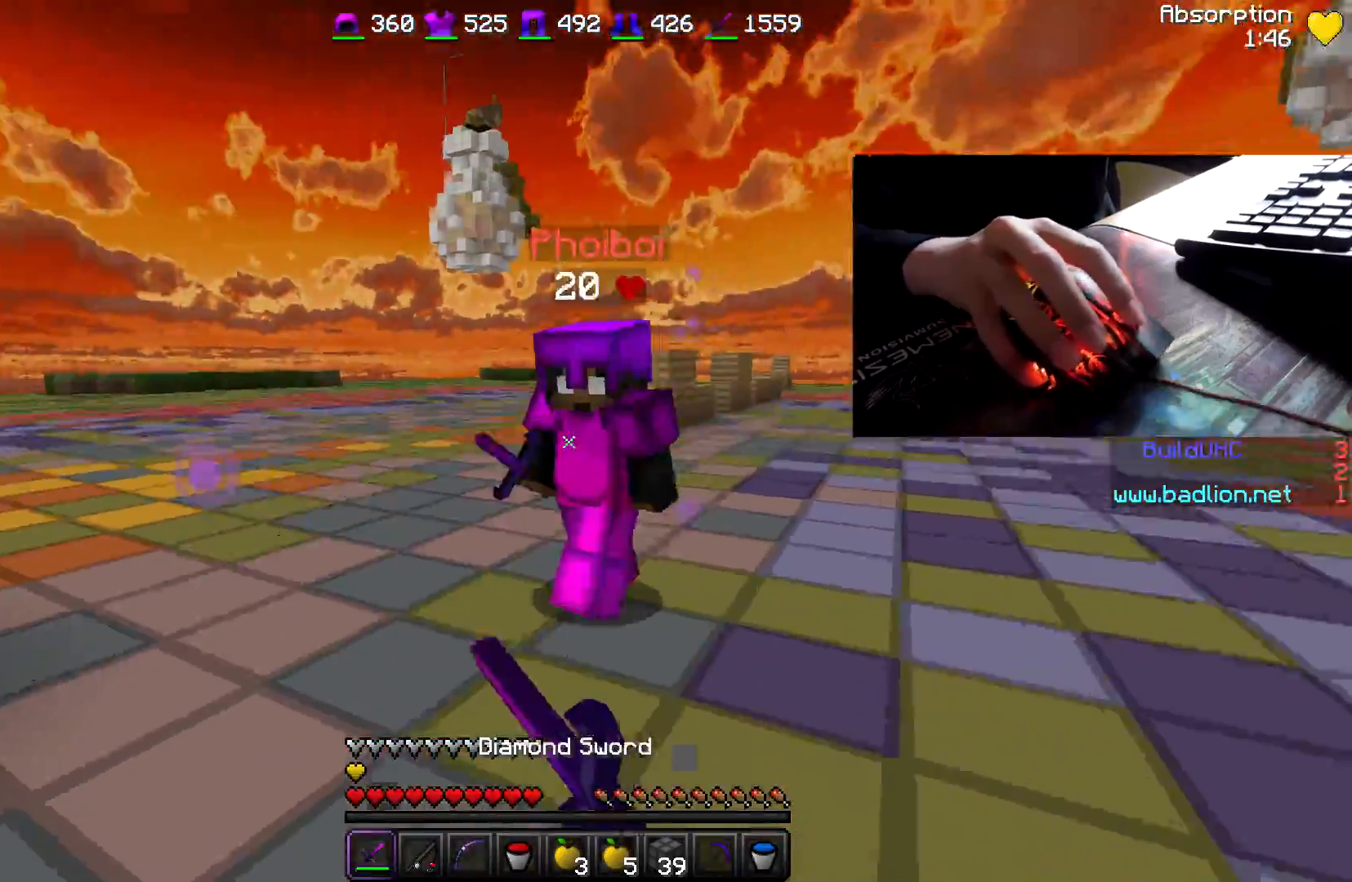
{"keys": ["a", "w"], "mouse": ["left"], "events": [[117, "d", "up"], [167, "a", "down"], [167, "mouse_left", "up"], [217, "mouse_left", "down"], [267, "mouse_left", "up"], [467, "mouse_left", "down"]]}
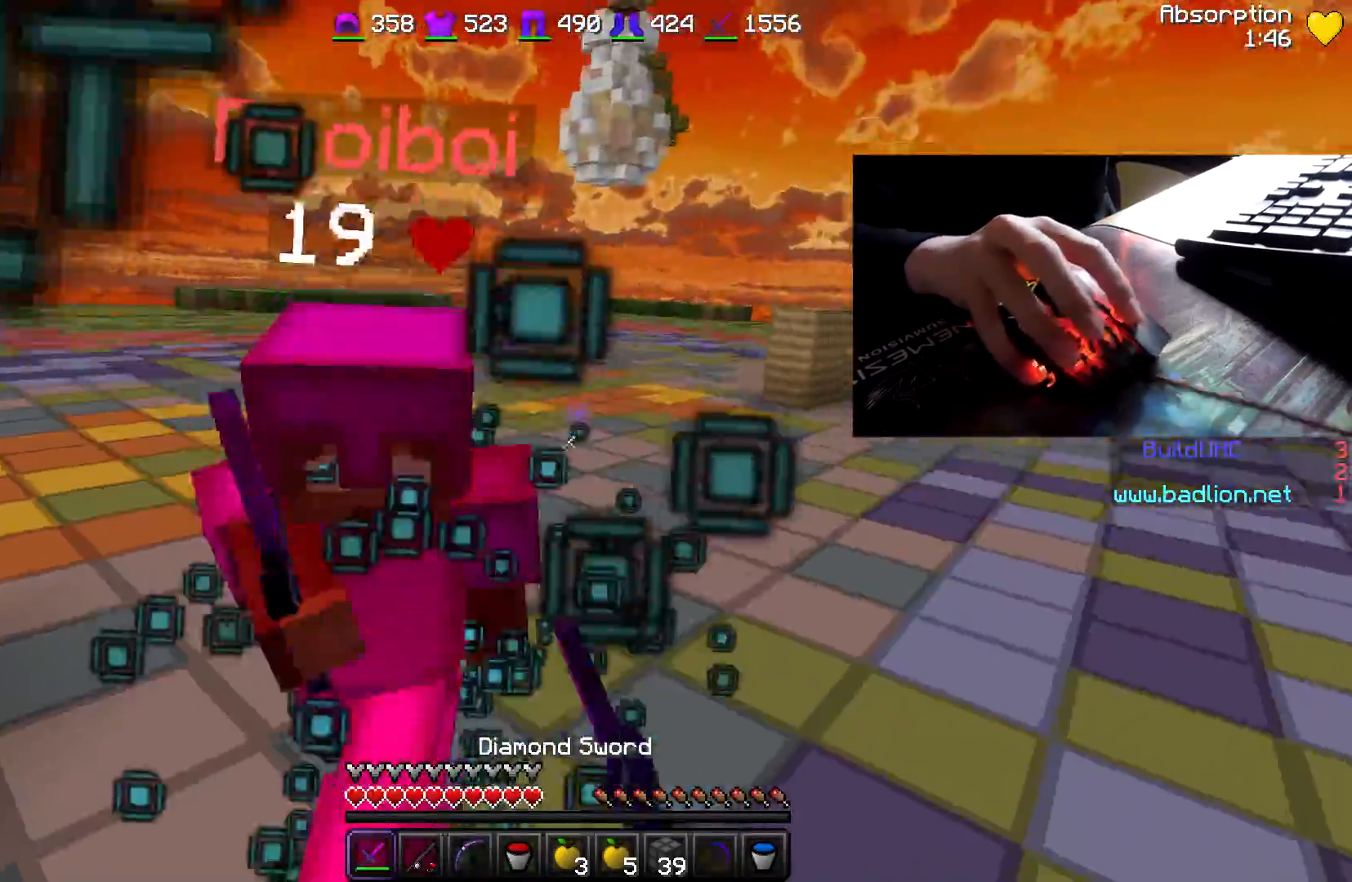
{"keys": ["a", "d", "w"], "mouse": [], "events": [[17, "mouse_left", "up"], [67, "mouse_left", "down"], [117, "mouse_left", "up"], [167, "mouse_left", "down"], [200, "mouse_left", "up"], [250, "mouse_left", "down"], [500, "d", "down"], [500, "mouse_left", "up"]]}
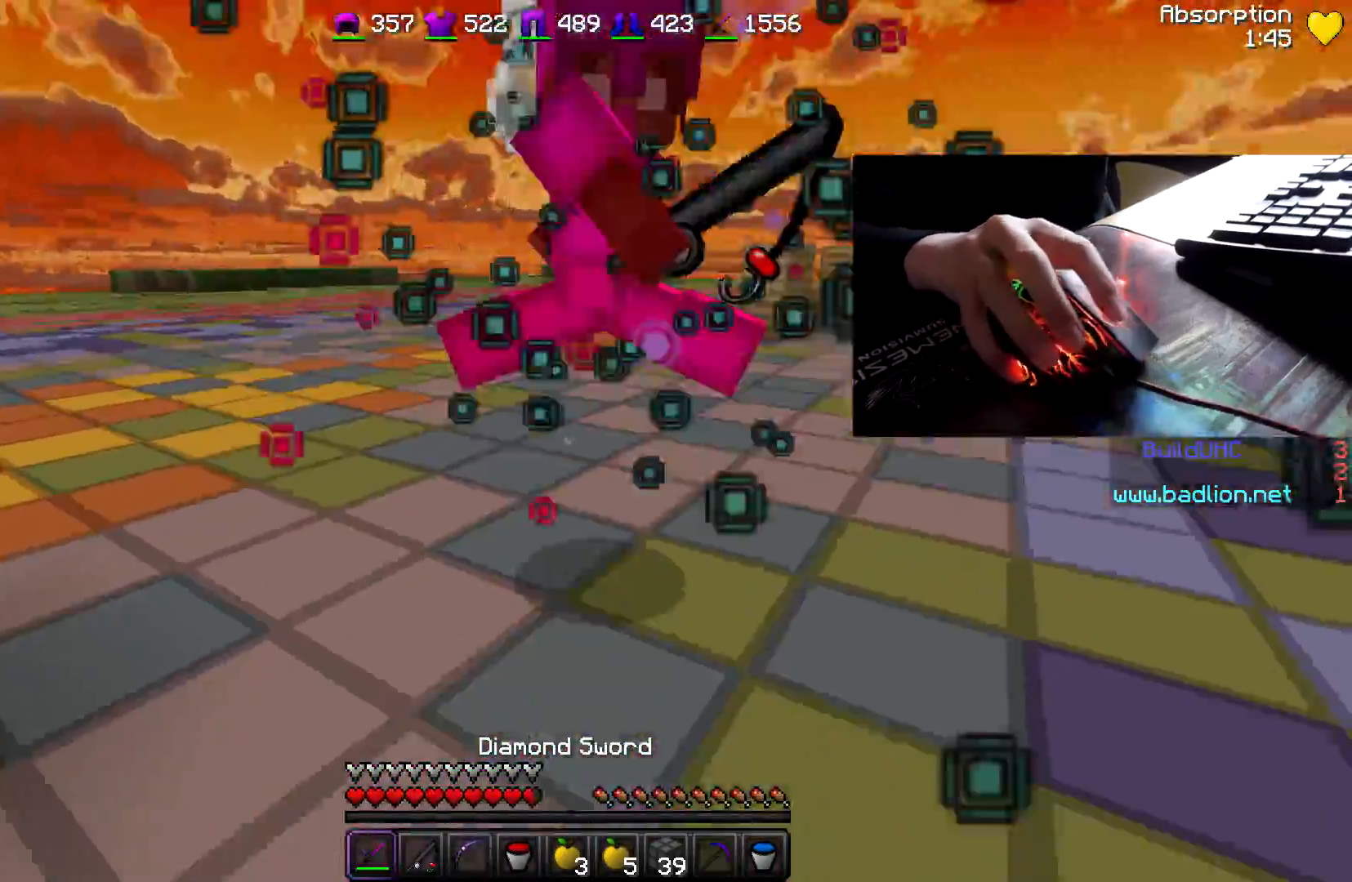
{"keys": ["d", "w"], "mouse": ["left"], "events": [[50, "a", "up"], [117, "mouse_right", "down"], [250, "mouse_left", "down"], [250, "mouse_right", "up"]]}
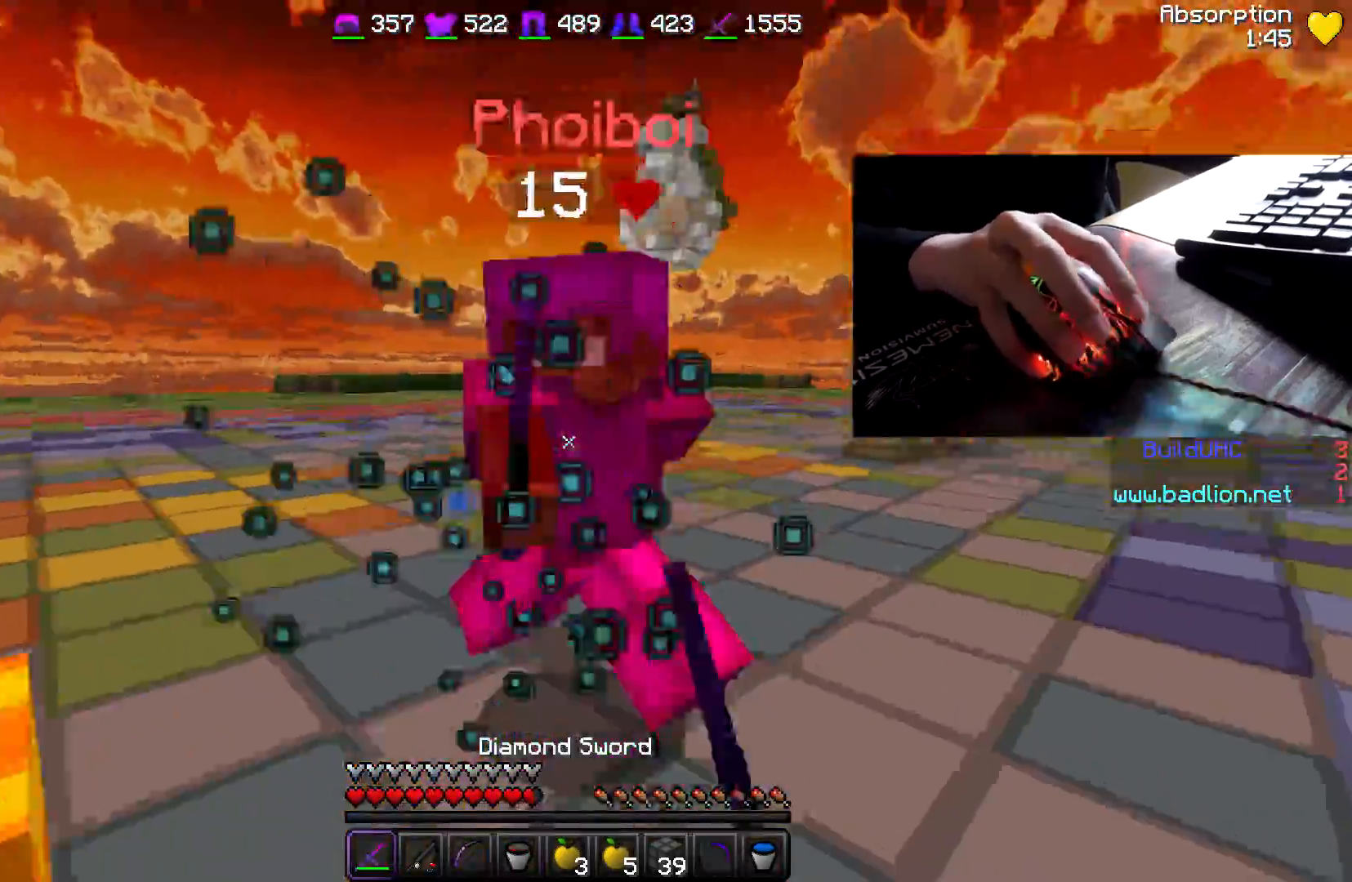
{"keys": ["d", "w"], "mouse": ["left"], "events": [[50, "mouse_left", "up"], [100, "mouse_left", "down"], [317, "mouse_left", "up"], [367, "mouse_left", "down"]]}
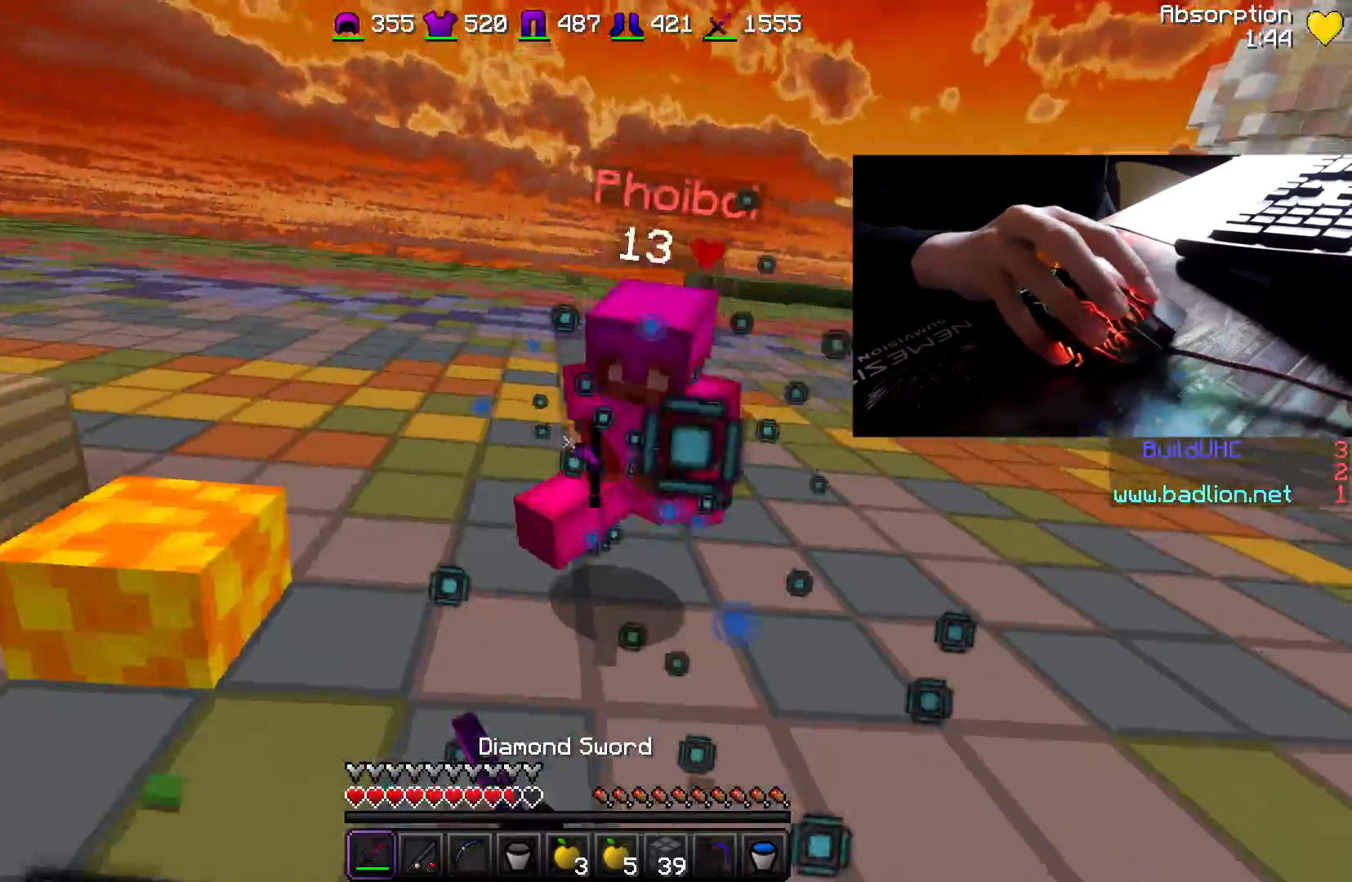
{"keys": ["a"], "mouse": ["right"], "events": [[67, "mouse_left", "up"], [117, "mouse_left", "down"], [167, "mouse_left", "up"], [217, "mouse_left", "down"], [267, "mouse_left", "up"], [367, "w", "up"], [417, "a", "down"], [417, "d", "up"], [417, "mouse_right", "down"]]}
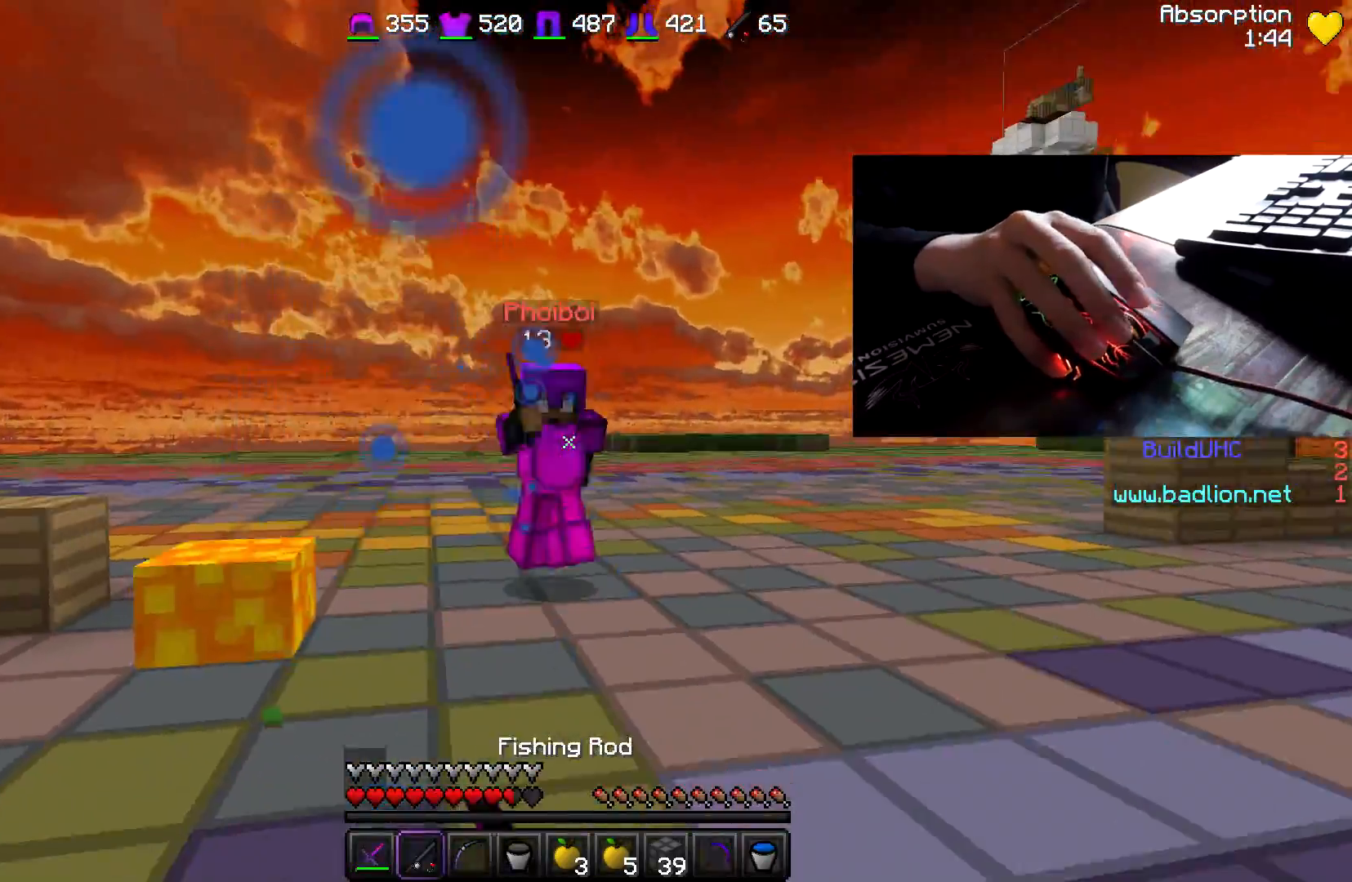
{"keys": ["d", "w"], "mouse": [], "events": [[67, "mouse_right", "up"], [117, "w", "down"], [417, "a", "up"], [417, "mouse_right", "down"], [450, "d", "down"], [450, "mouse_right", "up"]]}